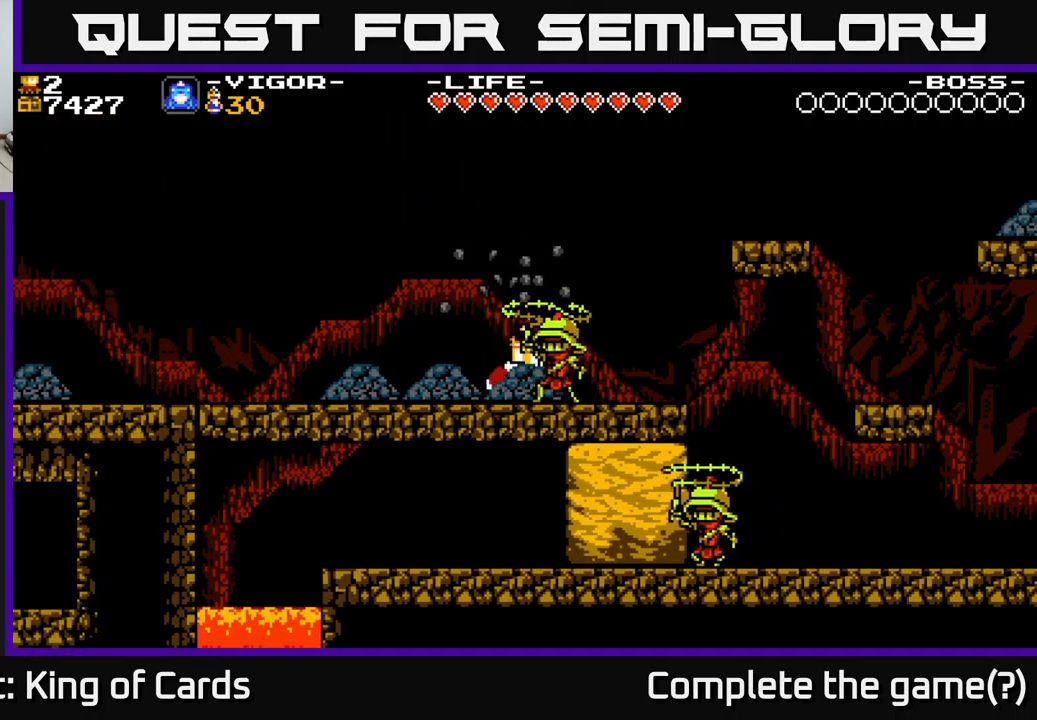
Gameplay with a controller (Xbox layout); each line is a JSON object with the inputs held at the frame after it. "events" lists button and stick changes between this image and that frame as [ms after this image, input, new state], when the widget could be followed in between. Not read: left_stick.
{"buttons": ["X", "DPAD_RIGHT"], "right_stick": "center", "events": [[433, "DPAD_RIGHT", "down"], [483, "X", "down"]]}
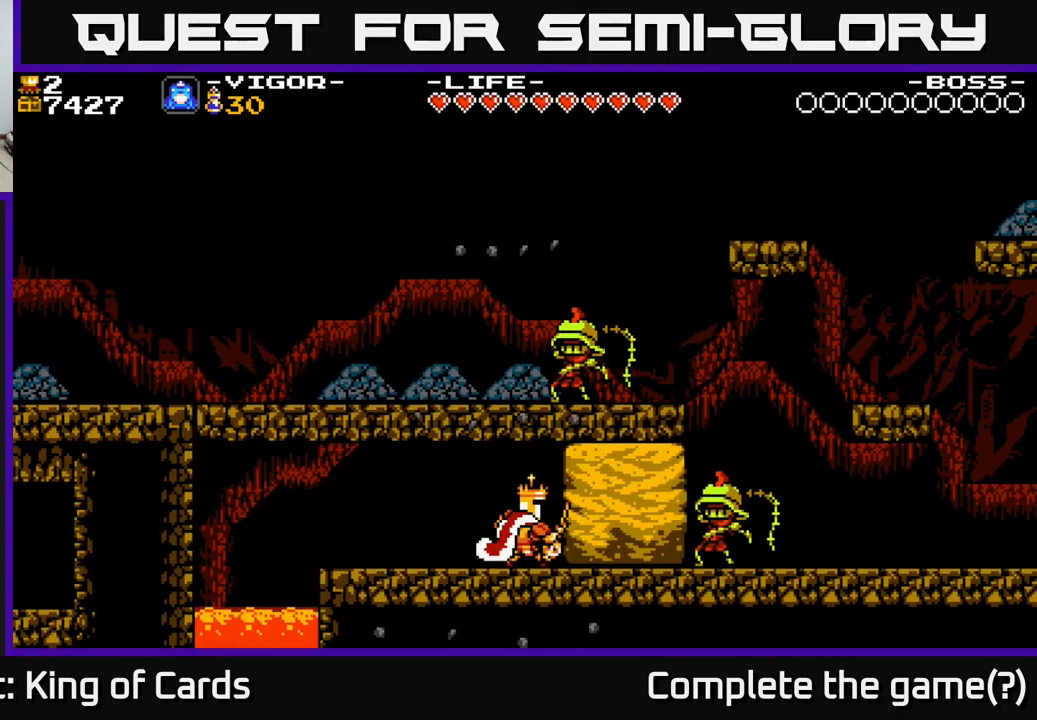
{"buttons": ["A", "DPAD_LEFT"], "right_stick": "center", "events": [[67, "X", "up"], [300, "DPAD_RIGHT", "up"], [350, "DPAD_LEFT", "down"], [484, "A", "down"]]}
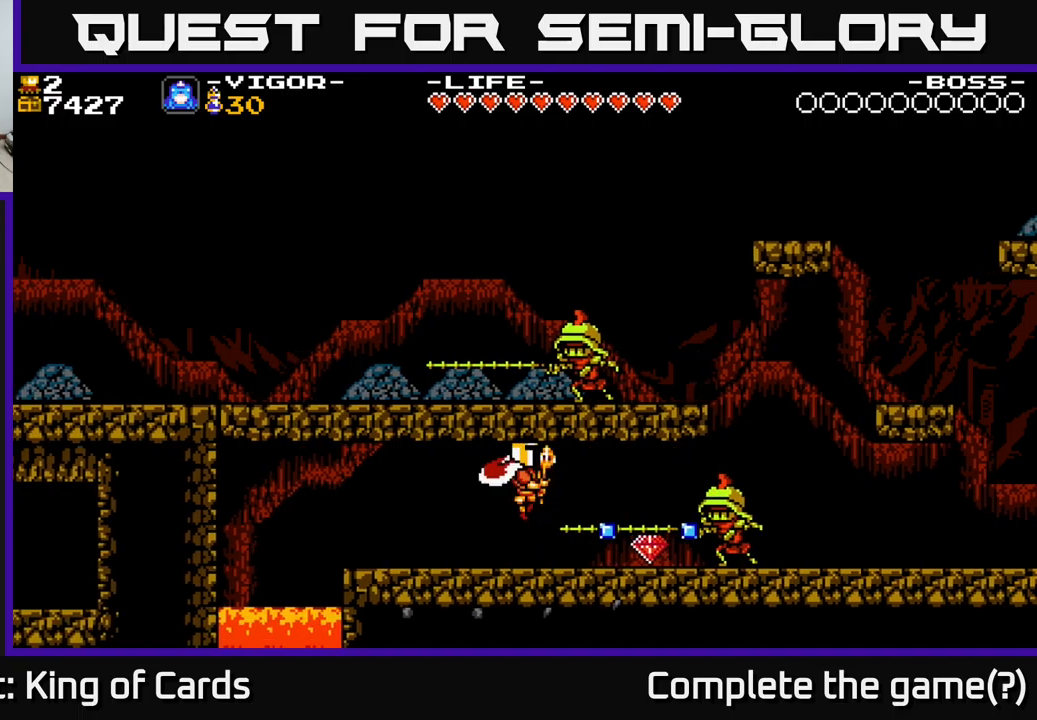
{"buttons": ["DPAD_RIGHT"], "right_stick": "center", "events": [[67, "A", "up"], [184, "DPAD_LEFT", "up"], [267, "DPAD_RIGHT", "down"]]}
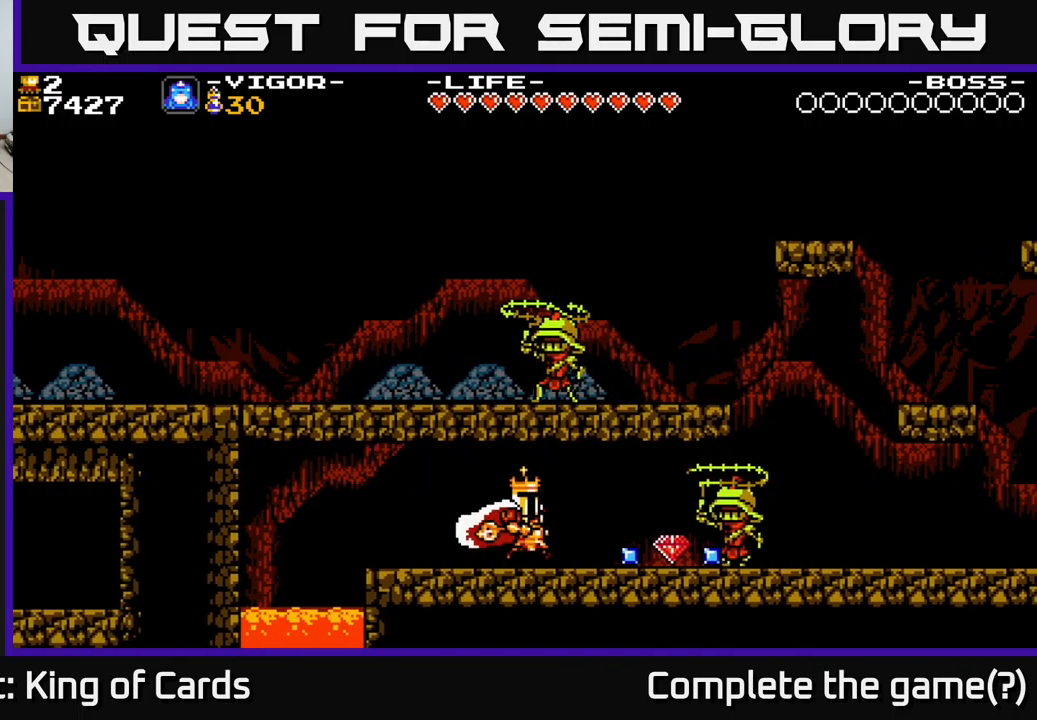
{"buttons": ["DPAD_RIGHT"], "right_stick": "center", "events": [[150, "X", "down"], [200, "X", "up"]]}
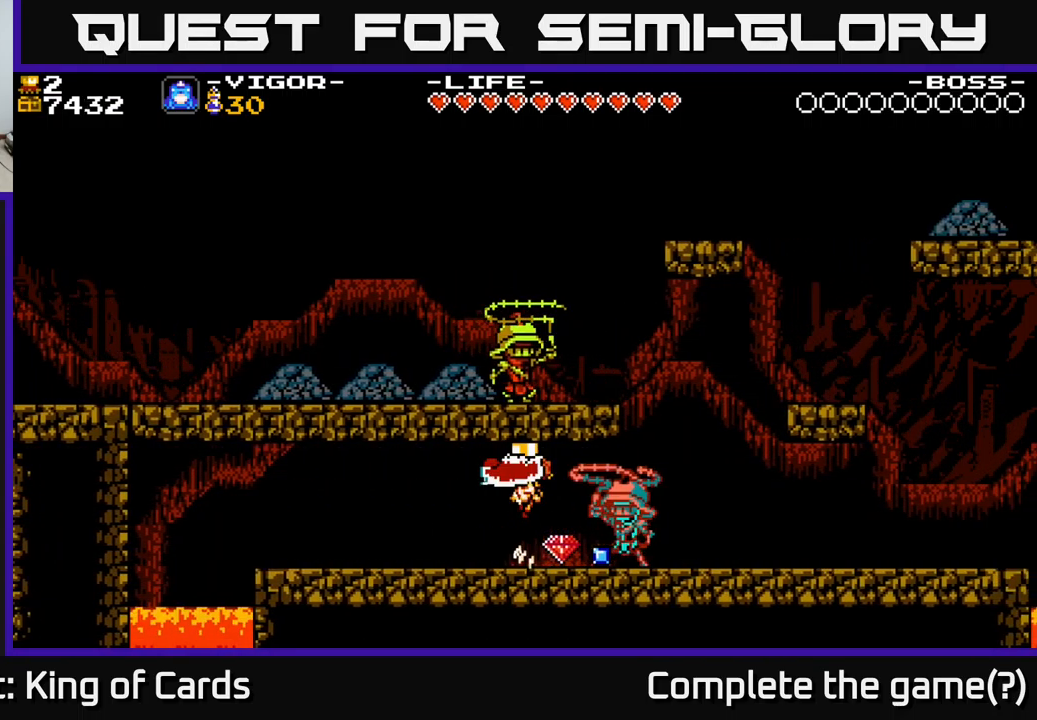
{"buttons": ["DPAD_RIGHT"], "right_stick": "center", "events": [[184, "DPAD_RIGHT", "up"], [484, "DPAD_RIGHT", "down"]]}
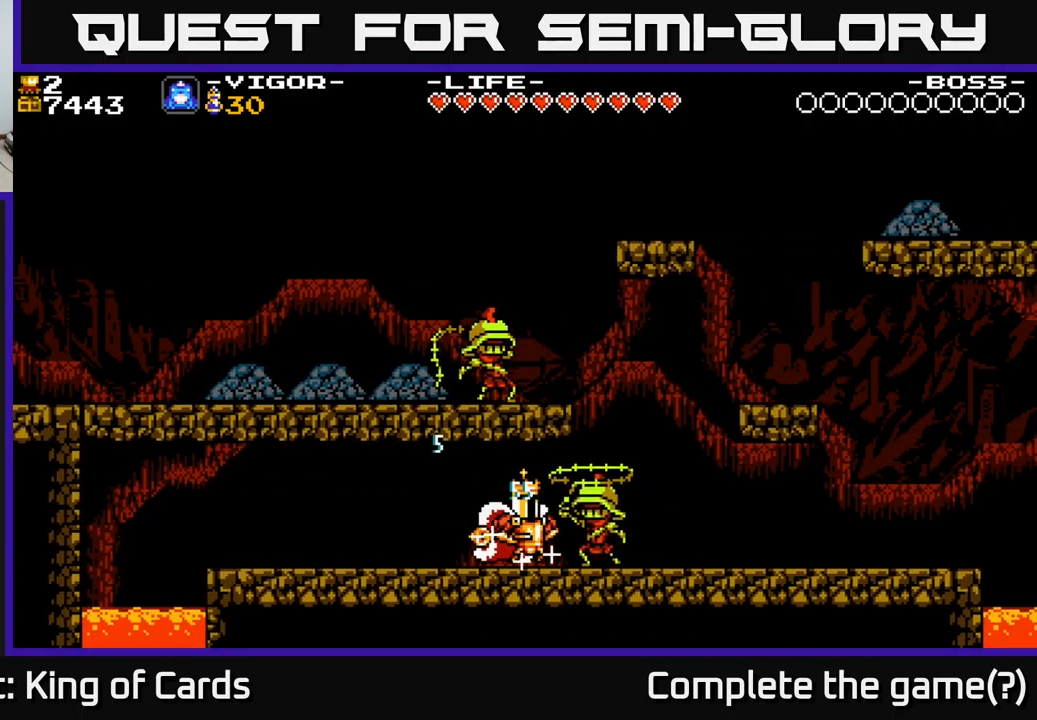
{"buttons": ["DPAD_LEFT"], "right_stick": "center", "events": [[17, "X", "down"], [117, "X", "up"], [167, "DPAD_RIGHT", "up"], [484, "DPAD_LEFT", "down"]]}
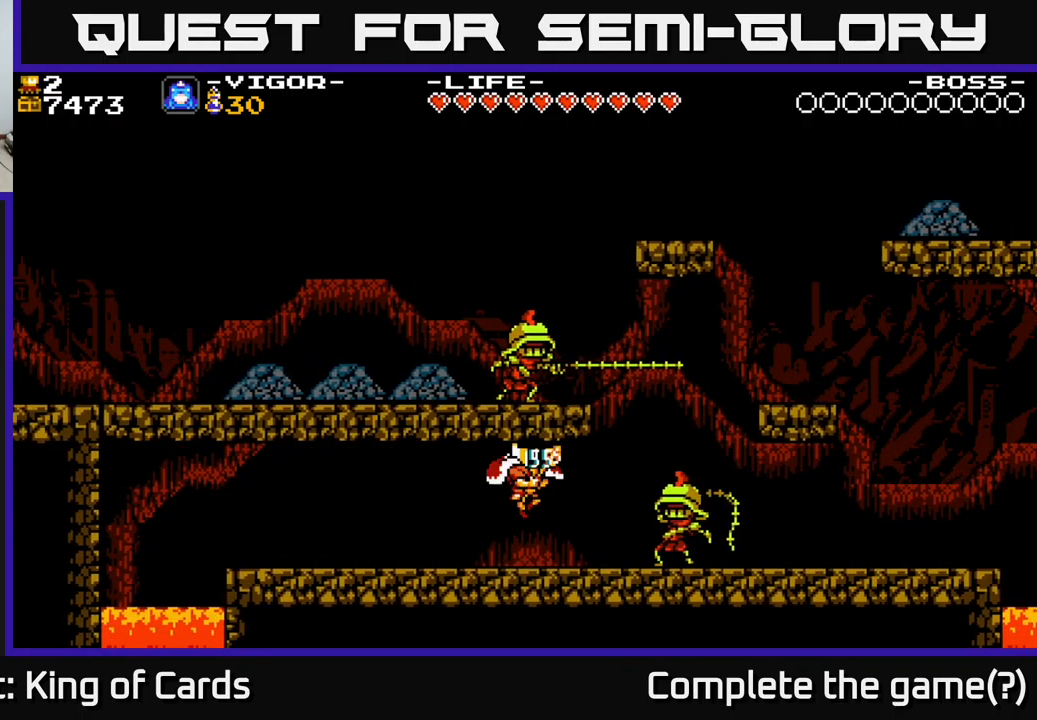
{"buttons": [], "right_stick": "center", "events": [[234, "A", "down"], [334, "A", "up"], [467, "DPAD_LEFT", "up"]]}
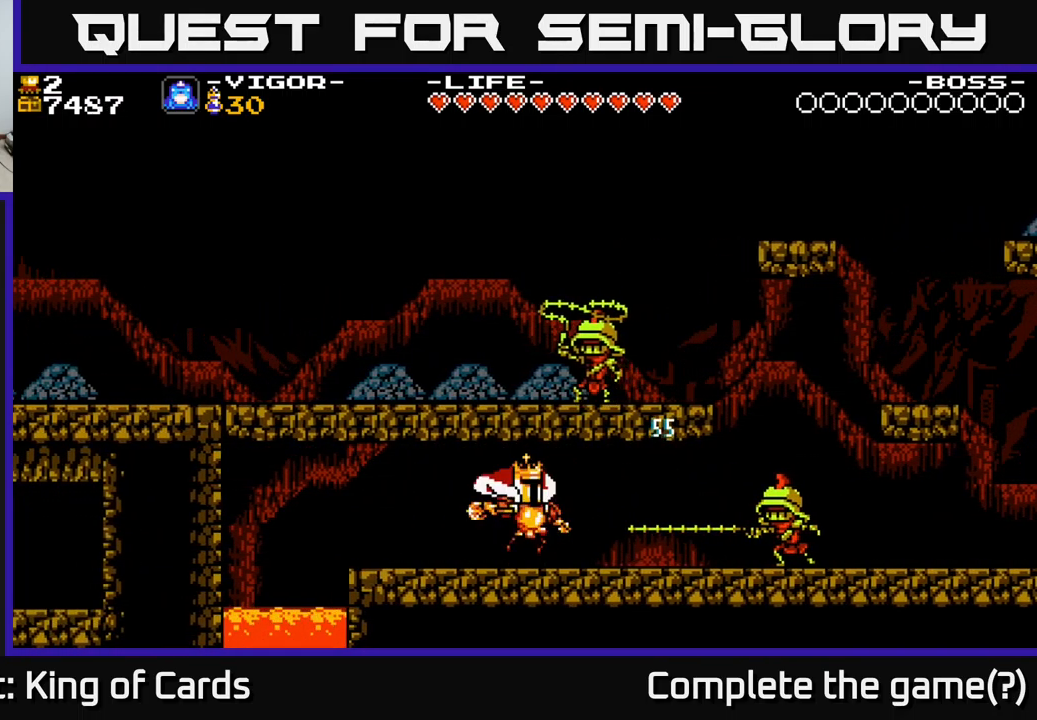
{"buttons": ["DPAD_RIGHT"], "right_stick": "center", "events": [[17, "DPAD_RIGHT", "down"], [300, "X", "down"], [384, "X", "up"]]}
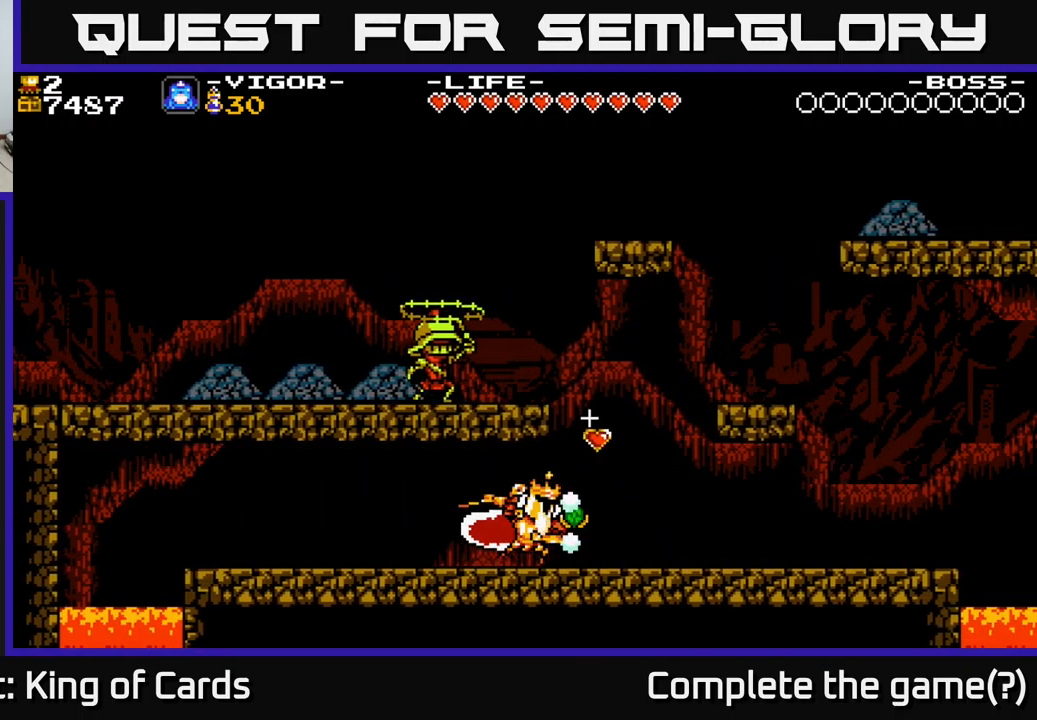
{"buttons": ["DPAD_RIGHT"], "right_stick": "center", "events": []}
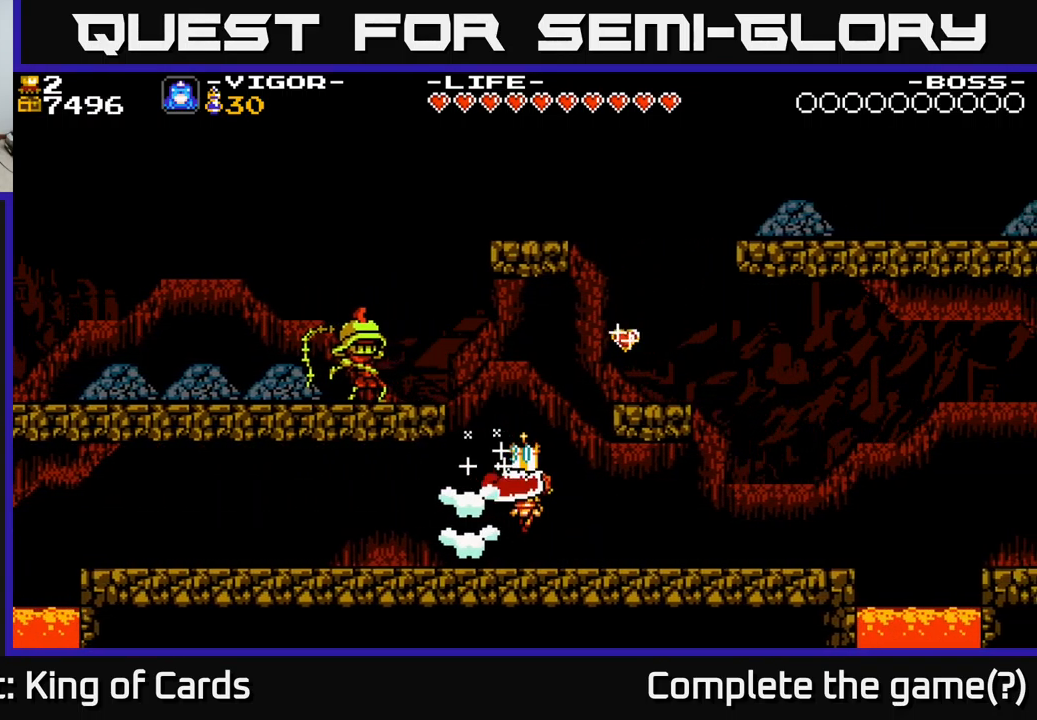
{"buttons": ["DPAD_RIGHT"], "right_stick": "center", "events": [[34, "DPAD_RIGHT", "up"], [100, "DPAD_LEFT", "down"], [284, "DPAD_LEFT", "up"], [317, "A", "down"], [317, "DPAD_RIGHT", "down"], [500, "A", "up"]]}
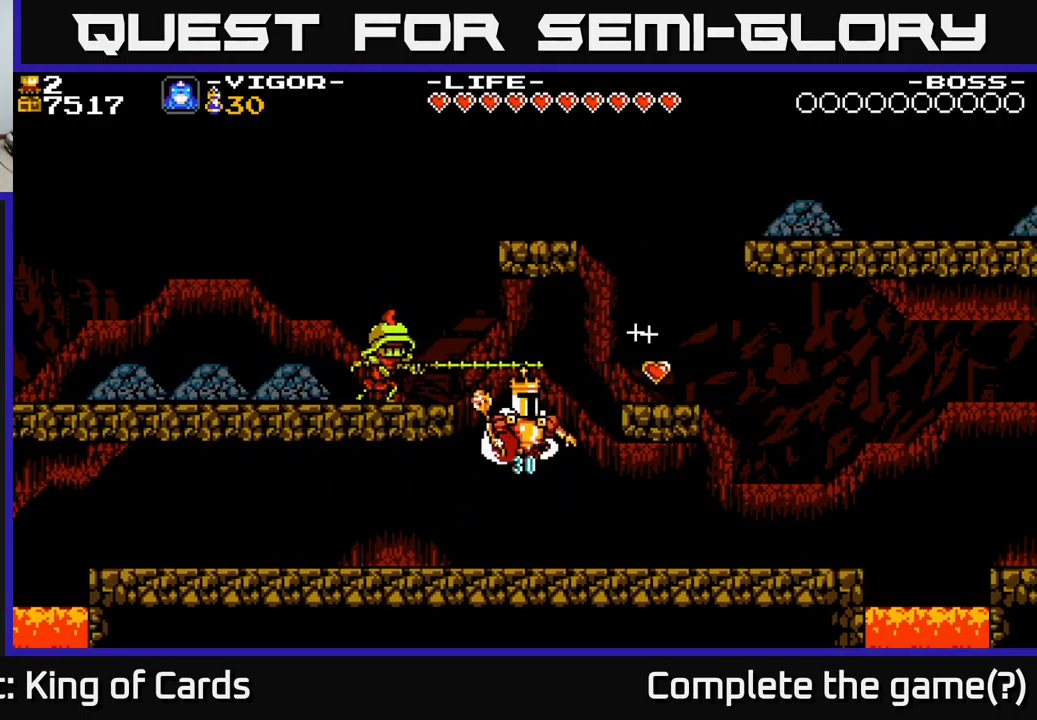
{"buttons": ["DPAD_LEFT"], "right_stick": "center", "events": [[350, "DPAD_RIGHT", "up"], [484, "DPAD_LEFT", "down"]]}
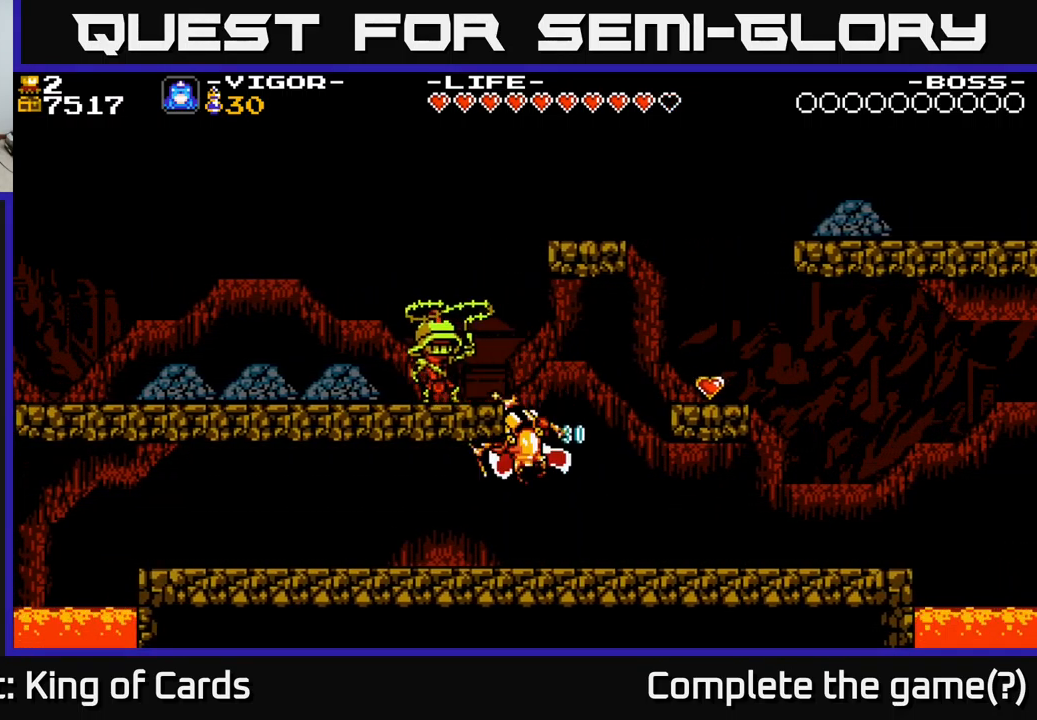
{"buttons": ["A", "DPAD_RIGHT"], "right_stick": "center", "events": [[84, "DPAD_LEFT", "up"], [234, "DPAD_RIGHT", "down"], [417, "A", "down"]]}
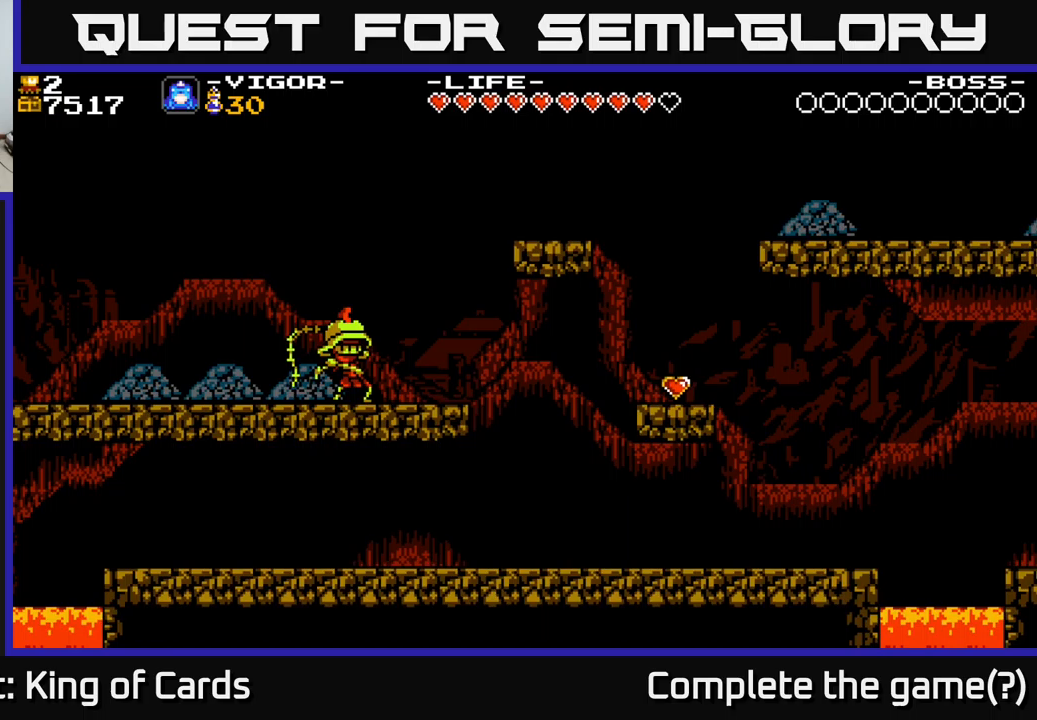
{"buttons": ["A", "DPAD_RIGHT"], "right_stick": "center", "events": [[17, "DPAD_RIGHT", "up"], [83, "DPAD_LEFT", "down"], [200, "X", "down"], [367, "X", "up"], [417, "DPAD_LEFT", "up"], [467, "DPAD_RIGHT", "down"]]}
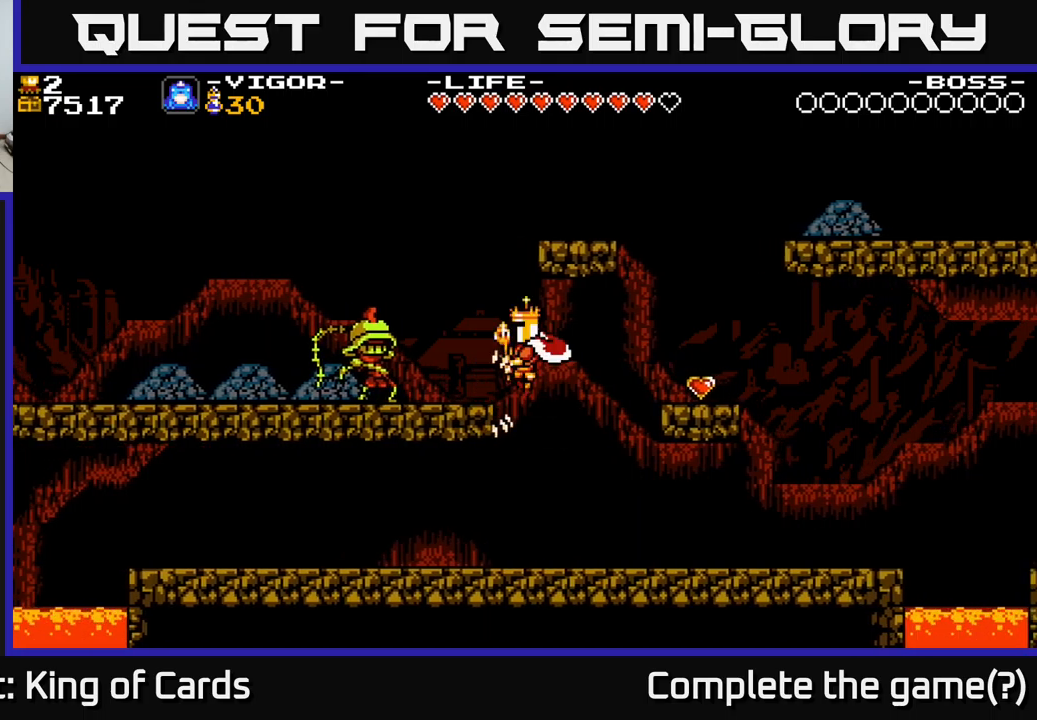
{"buttons": ["A", "DPAD_RIGHT"], "right_stick": "center", "events": [[233, "DPAD_RIGHT", "up"], [300, "DPAD_LEFT", "down"], [333, "DPAD_LEFT", "up"], [367, "DPAD_RIGHT", "down"]]}
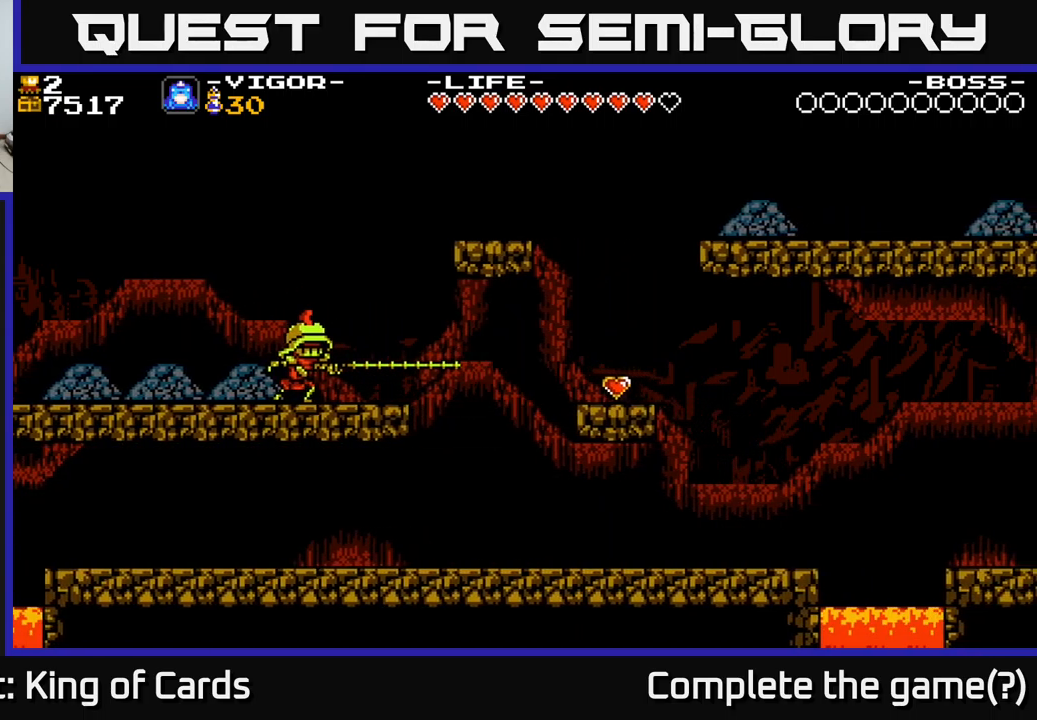
{"buttons": ["DPAD_LEFT"], "right_stick": "center", "events": [[133, "A", "up"], [200, "DPAD_RIGHT", "up"], [250, "DPAD_LEFT", "down"]]}
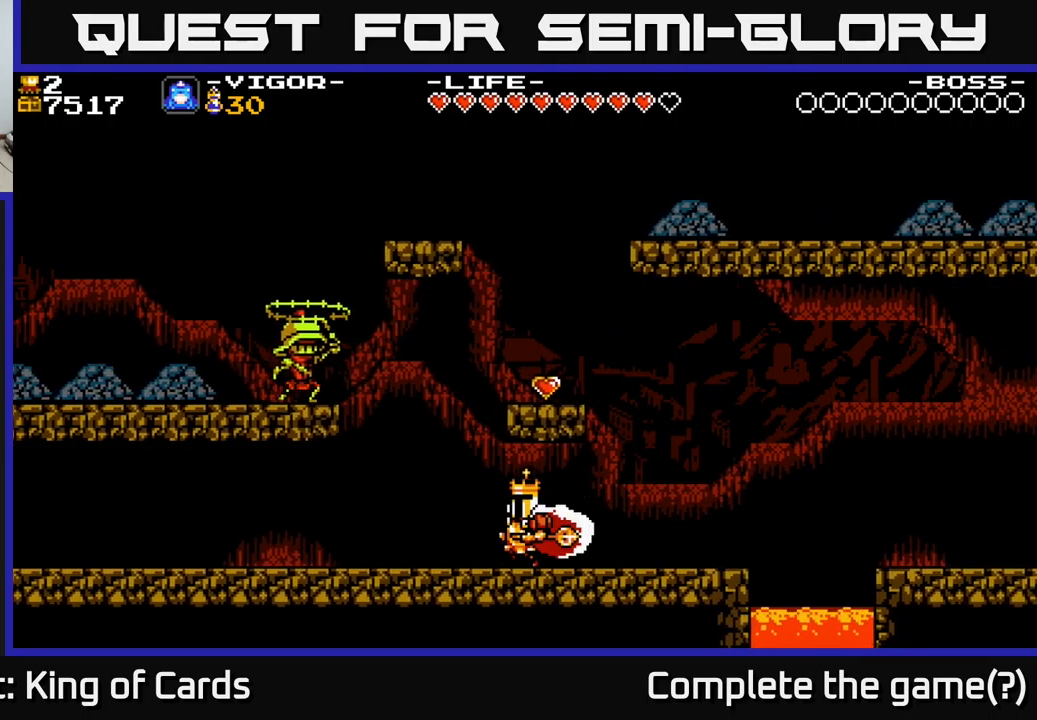
{"buttons": ["A", "X", "DPAD_RIGHT"], "right_stick": "center", "events": [[200, "A", "down"], [250, "DPAD_LEFT", "up"], [267, "DPAD_RIGHT", "down"], [400, "X", "down"]]}
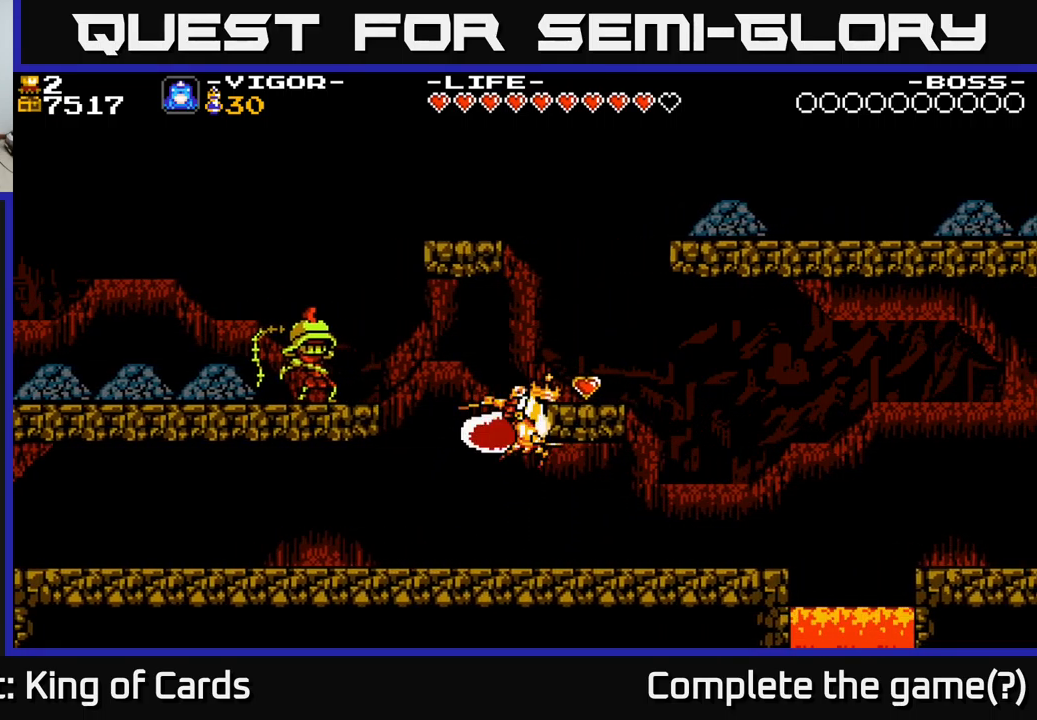
{"buttons": [], "right_stick": "center", "events": [[50, "X", "up"], [67, "A", "up"], [483, "DPAD_RIGHT", "up"]]}
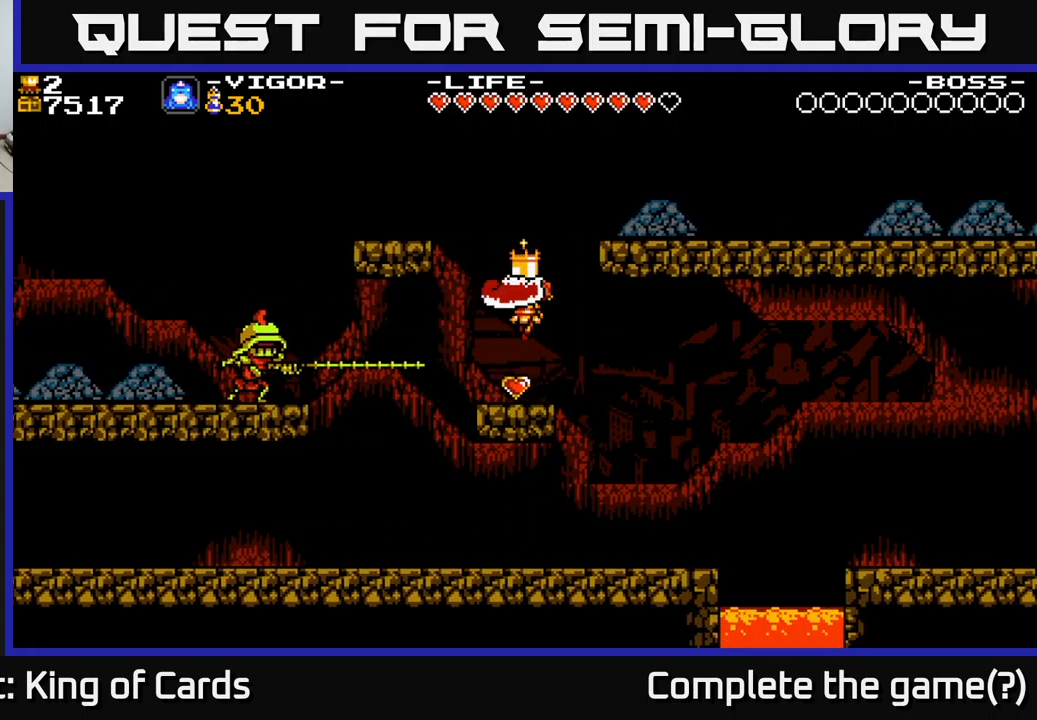
{"buttons": ["DPAD_LEFT"], "right_stick": "center", "events": [[267, "DPAD_LEFT", "down"]]}
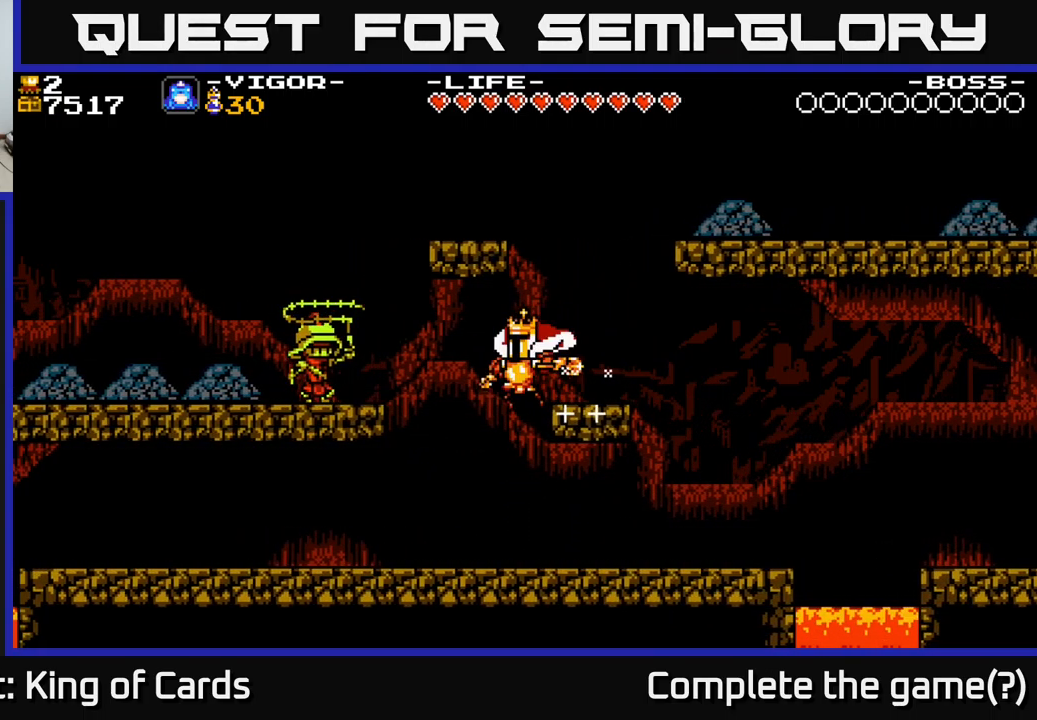
{"buttons": ["DPAD_LEFT"], "right_stick": "center", "events": [[33, "X", "down"], [267, "X", "up"]]}
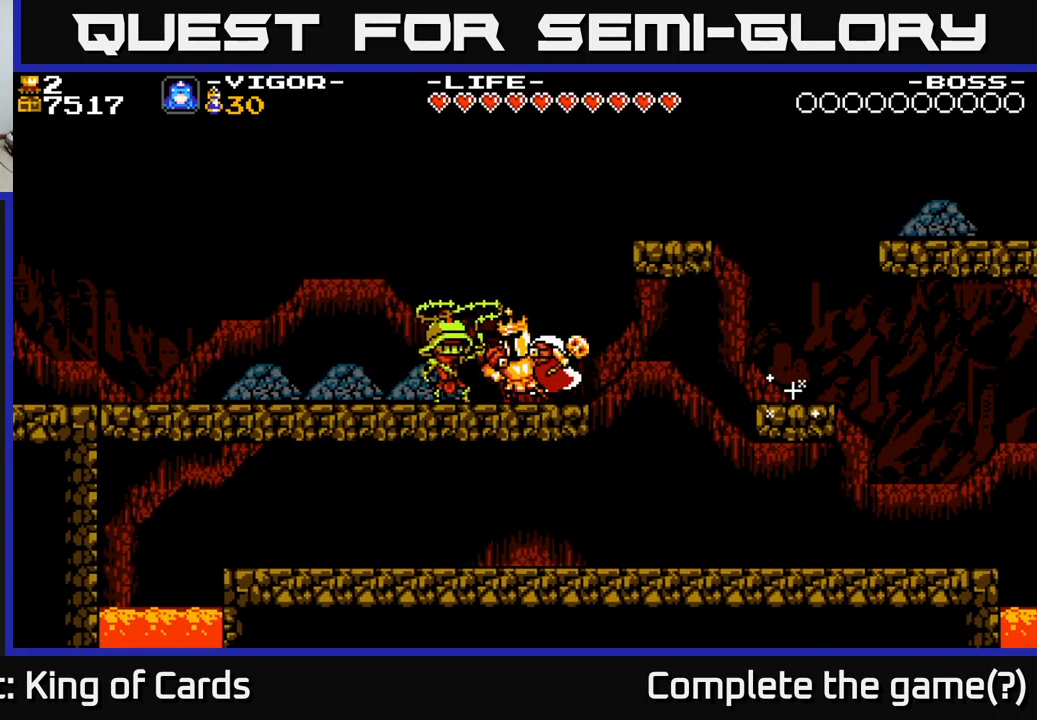
{"buttons": [], "right_stick": "center", "events": [[83, "DPAD_LEFT", "up"], [233, "X", "down"], [300, "X", "up"]]}
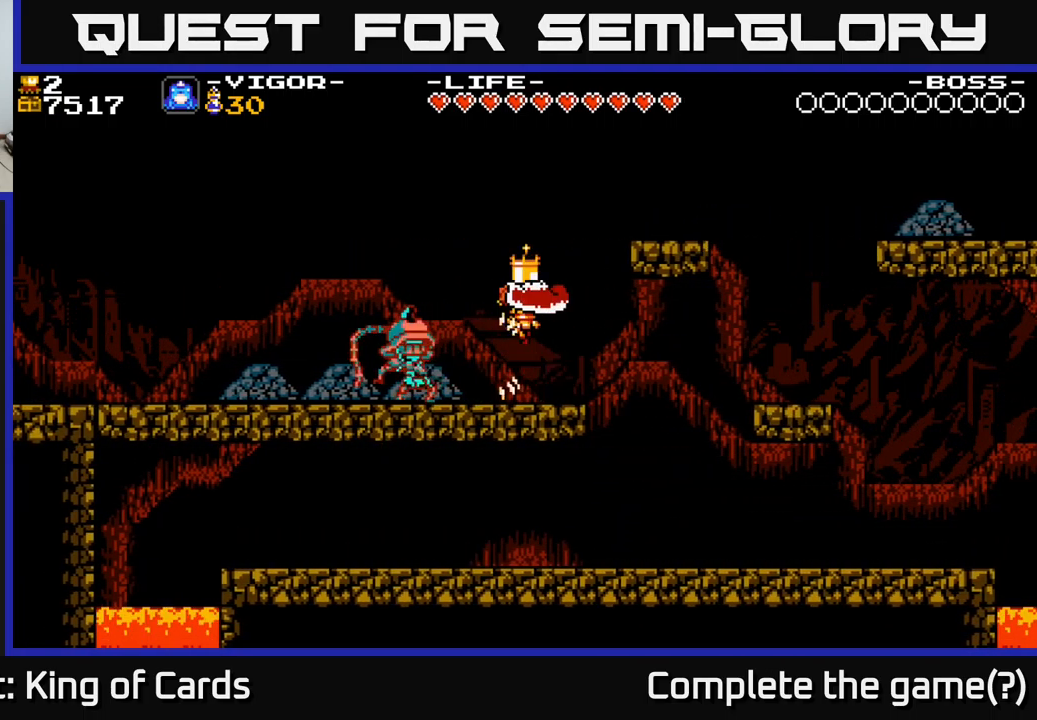
{"buttons": ["DPAD_RIGHT"], "right_stick": "center", "events": [[50, "DPAD_LEFT", "down"], [300, "DPAD_LEFT", "up"], [333, "DPAD_RIGHT", "down"]]}
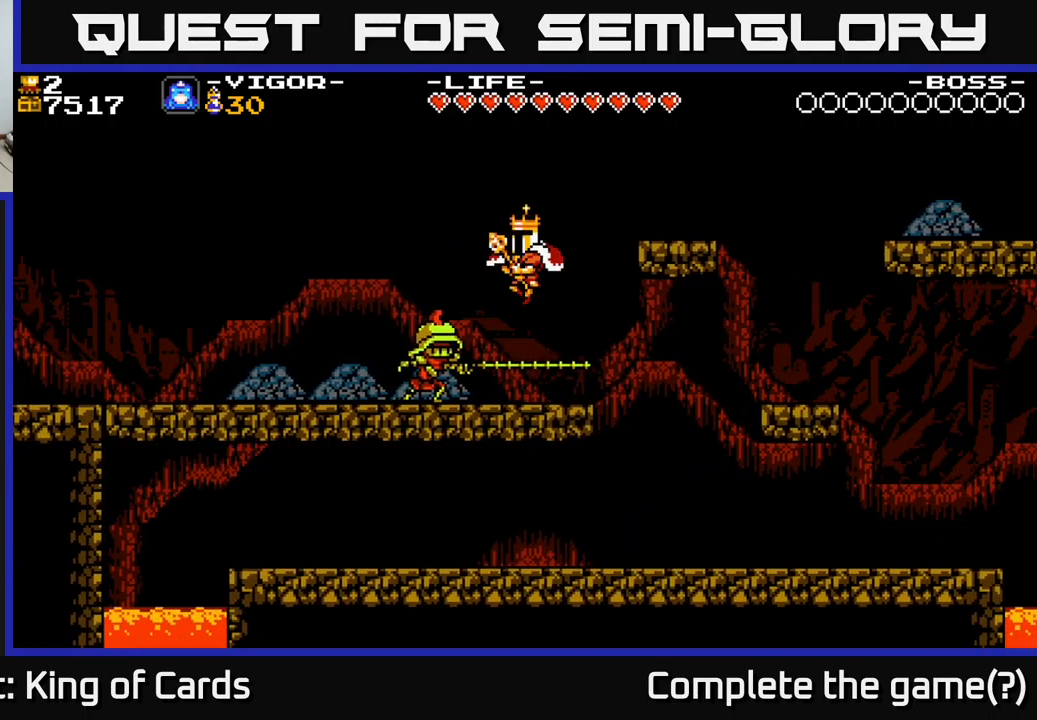
{"buttons": ["DPAD_LEFT"], "right_stick": "center", "events": [[117, "DPAD_RIGHT", "up"], [400, "DPAD_LEFT", "down"]]}
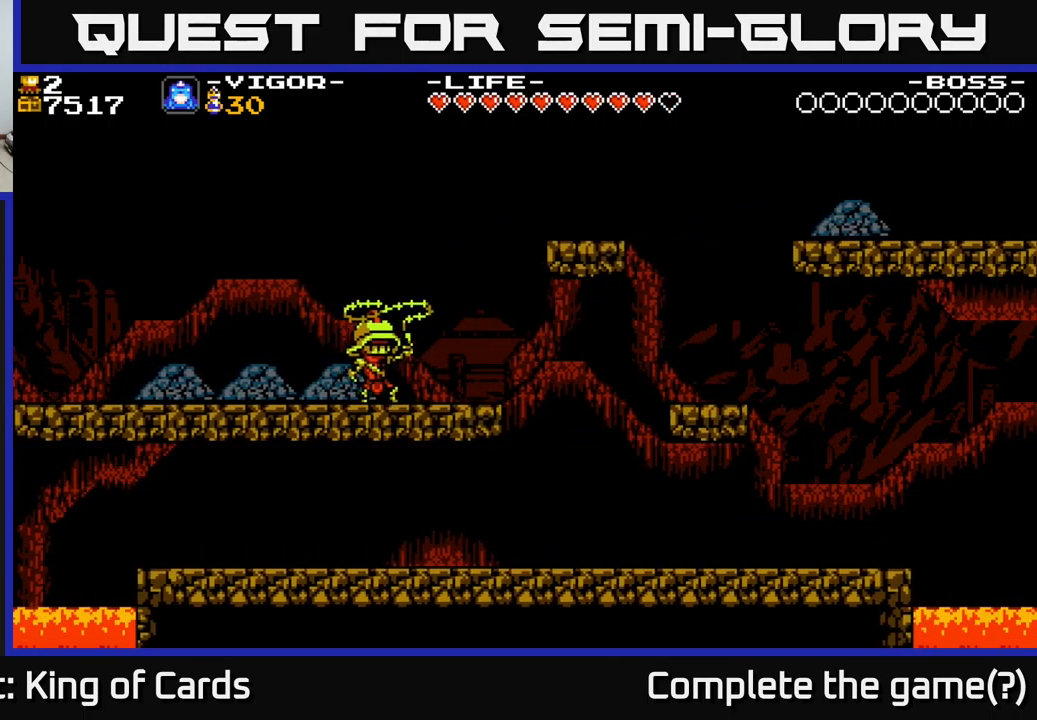
{"buttons": [], "right_stick": "center", "events": [[233, "X", "down"], [316, "X", "up"], [349, "DPAD_LEFT", "up"]]}
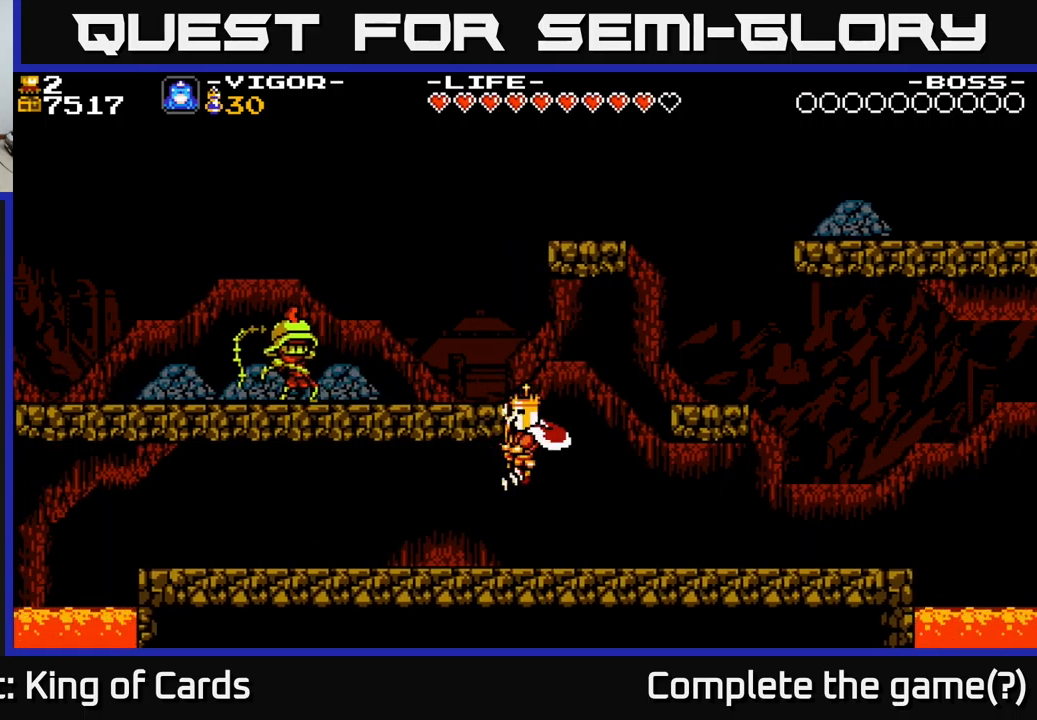
{"buttons": ["DPAD_LEFT"], "right_stick": "center", "events": [[267, "DPAD_LEFT", "down"]]}
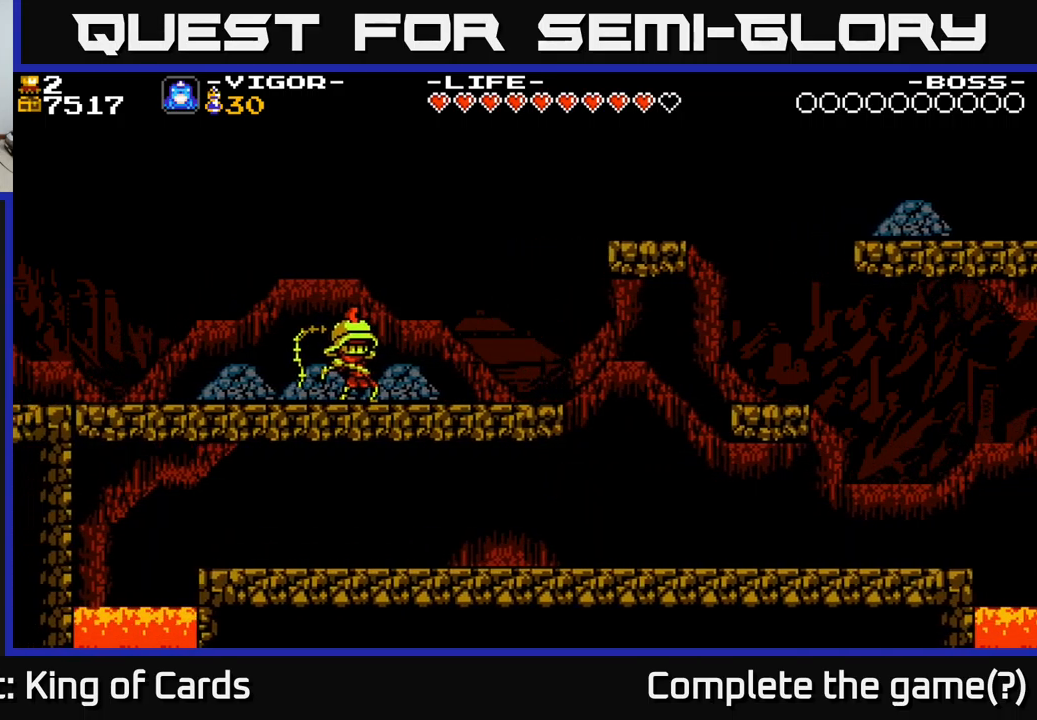
{"buttons": ["DPAD_LEFT"], "right_stick": "center", "events": [[83, "X", "down"], [150, "X", "up"], [217, "X", "down"], [317, "X", "up"]]}
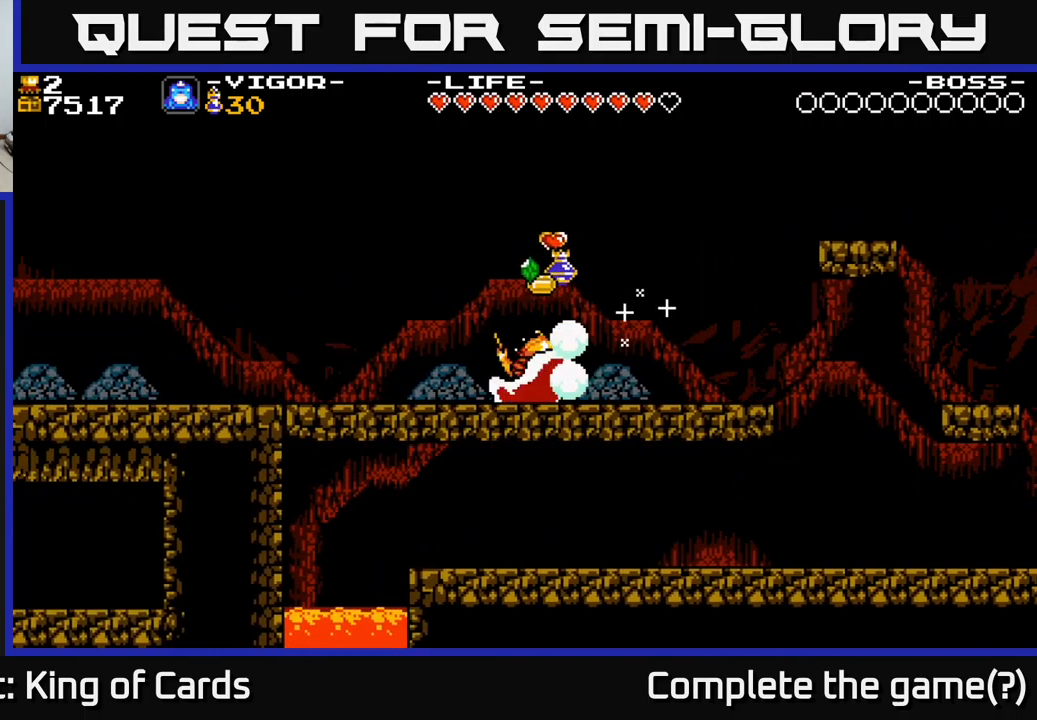
{"buttons": ["A", "DPAD_LEFT"], "right_stick": "center", "events": [[100, "DPAD_LEFT", "up"], [450, "A", "down"], [450, "DPAD_LEFT", "down"]]}
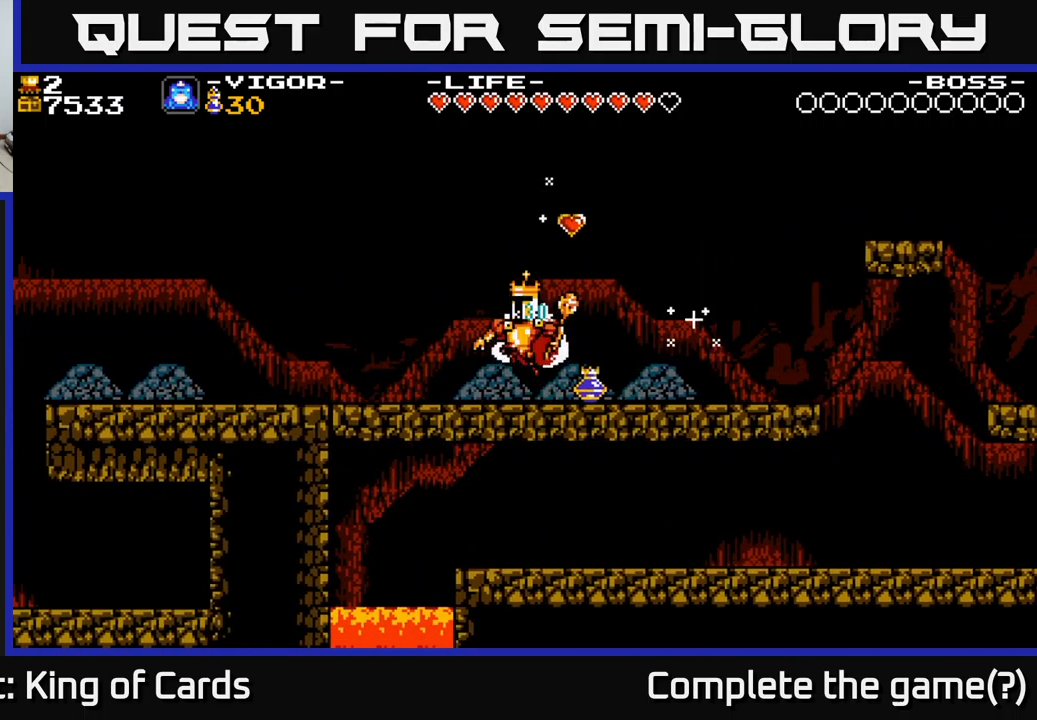
{"buttons": [], "right_stick": "center", "events": [[50, "A", "up"], [133, "DPAD_LEFT", "up"], [167, "DPAD_RIGHT", "down"], [483, "DPAD_RIGHT", "up"]]}
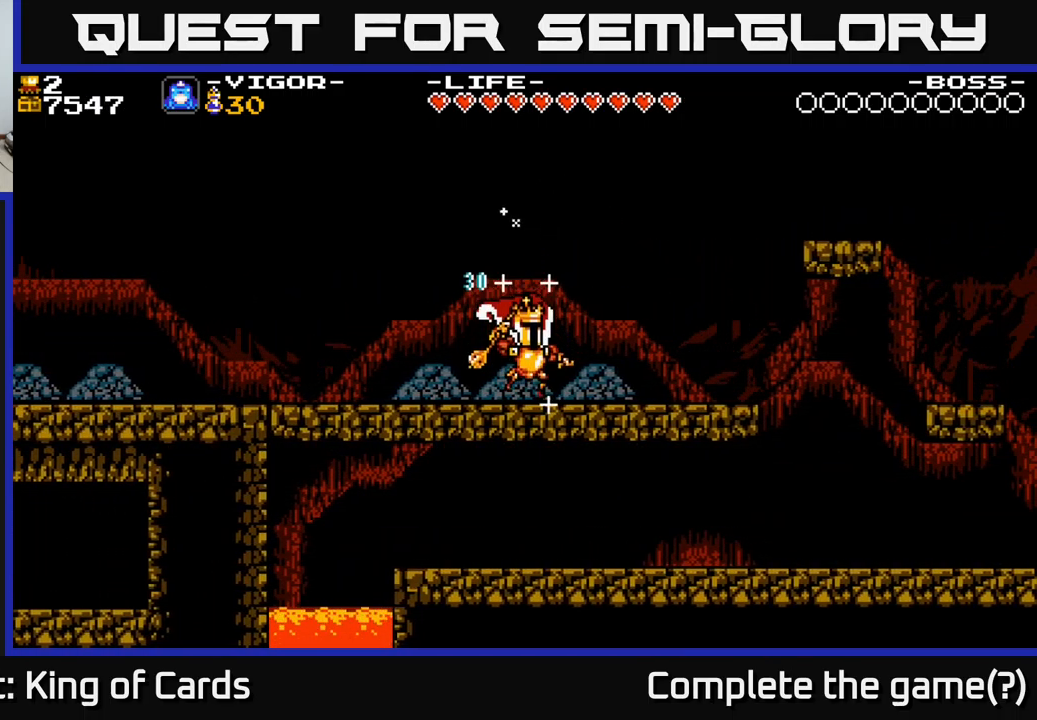
{"buttons": ["DPAD_RIGHT"], "right_stick": "center", "events": [[83, "A", "down"], [150, "DPAD_RIGHT", "down"], [183, "A", "up"]]}
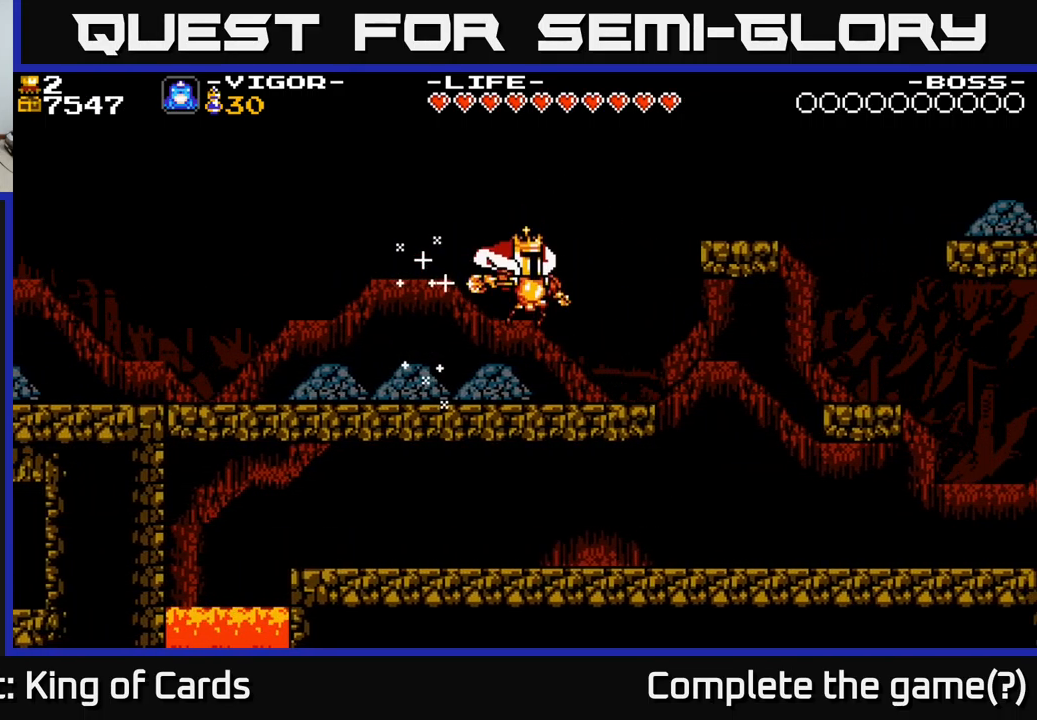
{"buttons": ["A", "X", "DPAD_RIGHT"], "right_stick": "center", "events": [[217, "A", "down"], [433, "X", "down"]]}